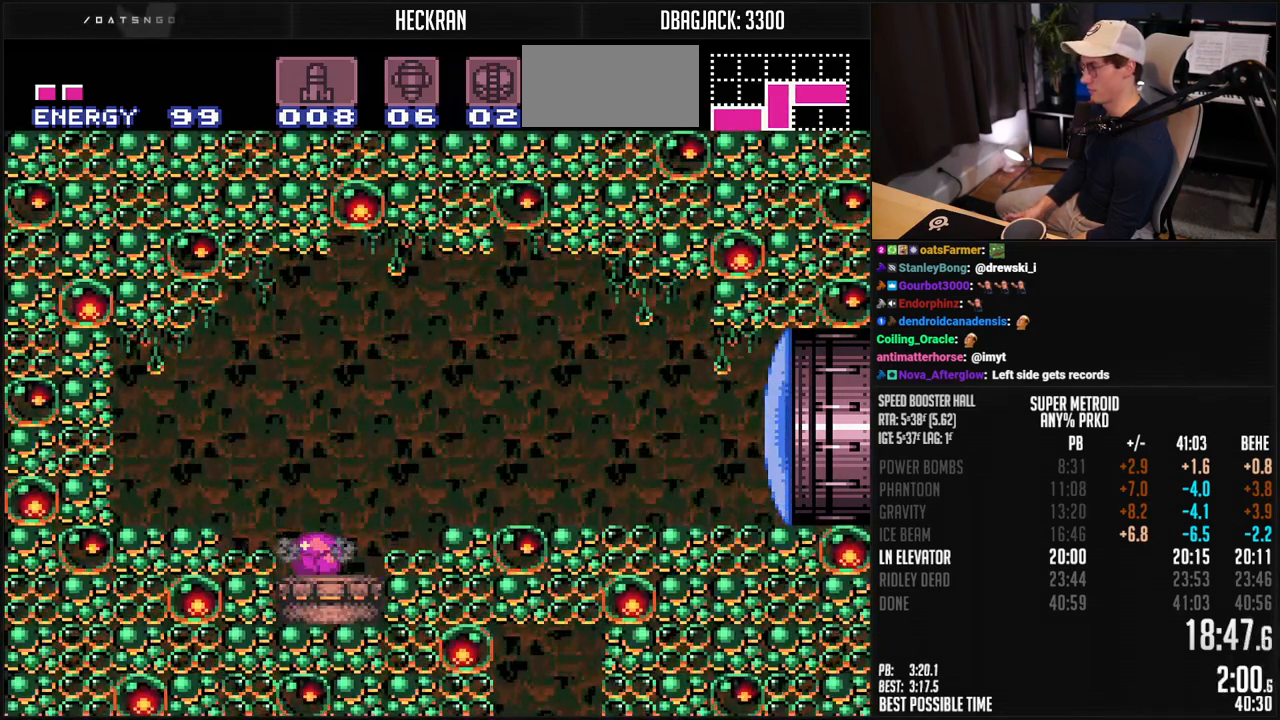
Gameplay with a controller (Nintendo layout); each line is a JSON object with the inputs held at the frame after it. "events" lists button and stick changes between this image and that frame as [ms after this image, input, new state], when the widget could be followed in between. Not read: L3 R3.
{"buttons": ["A", "B", "DPAD_DOWN"], "events": [[83, "X", "up"], [100, "DPAD_UP", "down"], [183, "DPAD_UP", "up"], [317, "X", "down"], [350, "A", "down"], [384, "X", "up"], [484, "DPAD_DOWN", "down"]]}
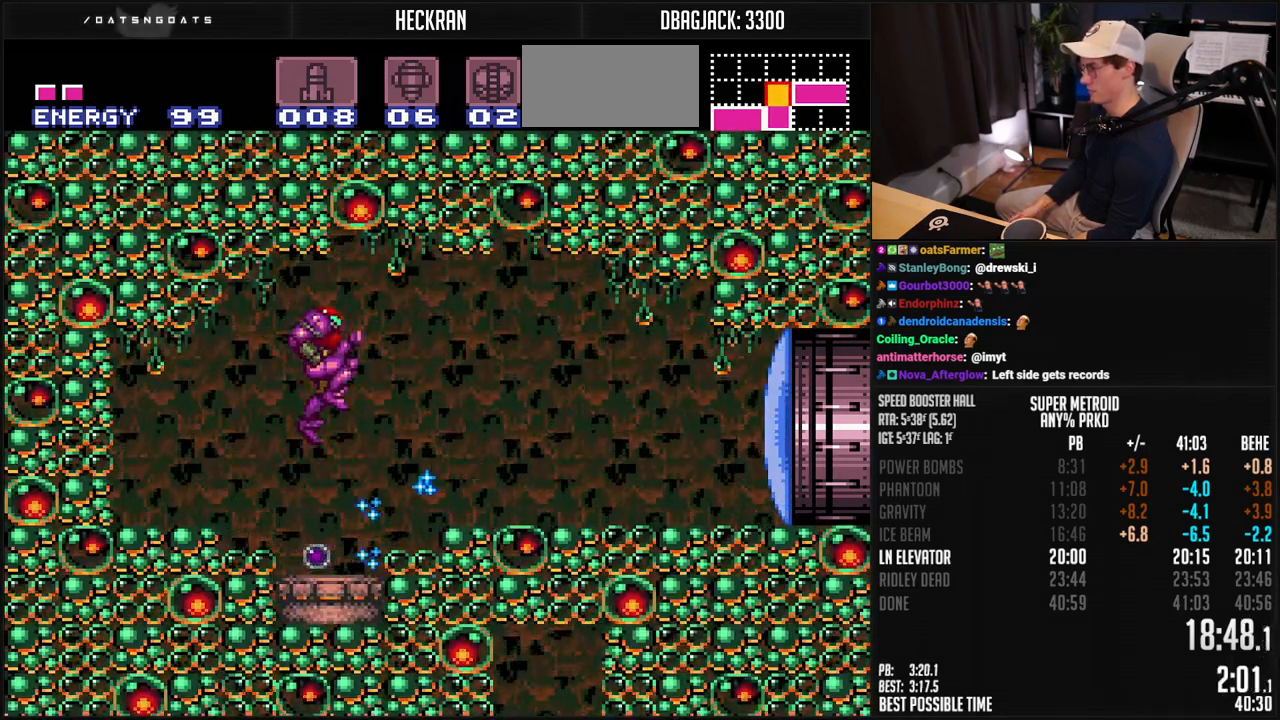
{"buttons": ["B", "DPAD_DOWN"], "events": [[116, "A", "up"], [133, "B", "up"], [233, "B", "down"]]}
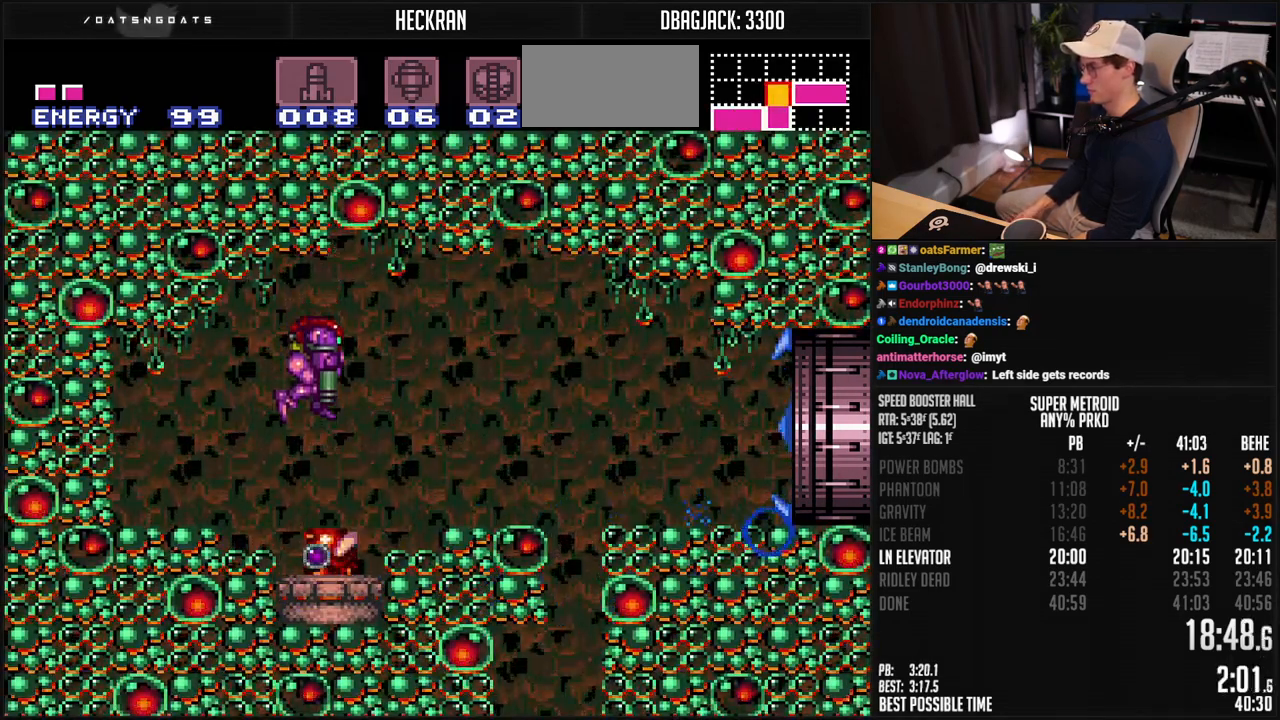
{"buttons": ["B", "DPAD_RIGHT"], "events": [[83, "DPAD_DOWN", "up"], [83, "DPAD_UP", "down"], [167, "DPAD_UP", "up"], [200, "R1", "down"], [267, "R1", "up"], [484, "DPAD_RIGHT", "down"]]}
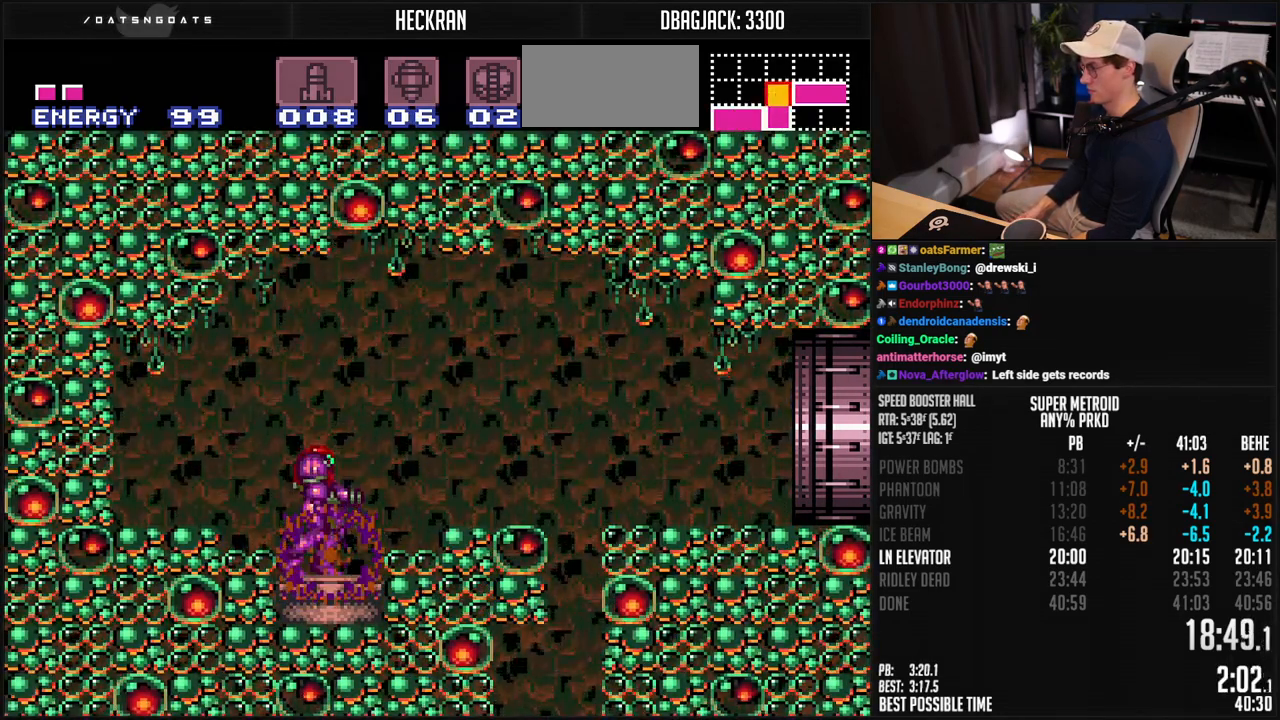
{"buttons": ["B", "DPAD_DOWN"], "events": [[33, "L1", "down"], [100, "L1", "up"], [117, "A", "down"], [284, "A", "up"], [284, "DPAD_DOWN", "down"], [300, "DPAD_RIGHT", "up"], [317, "B", "up"], [384, "B", "down"]]}
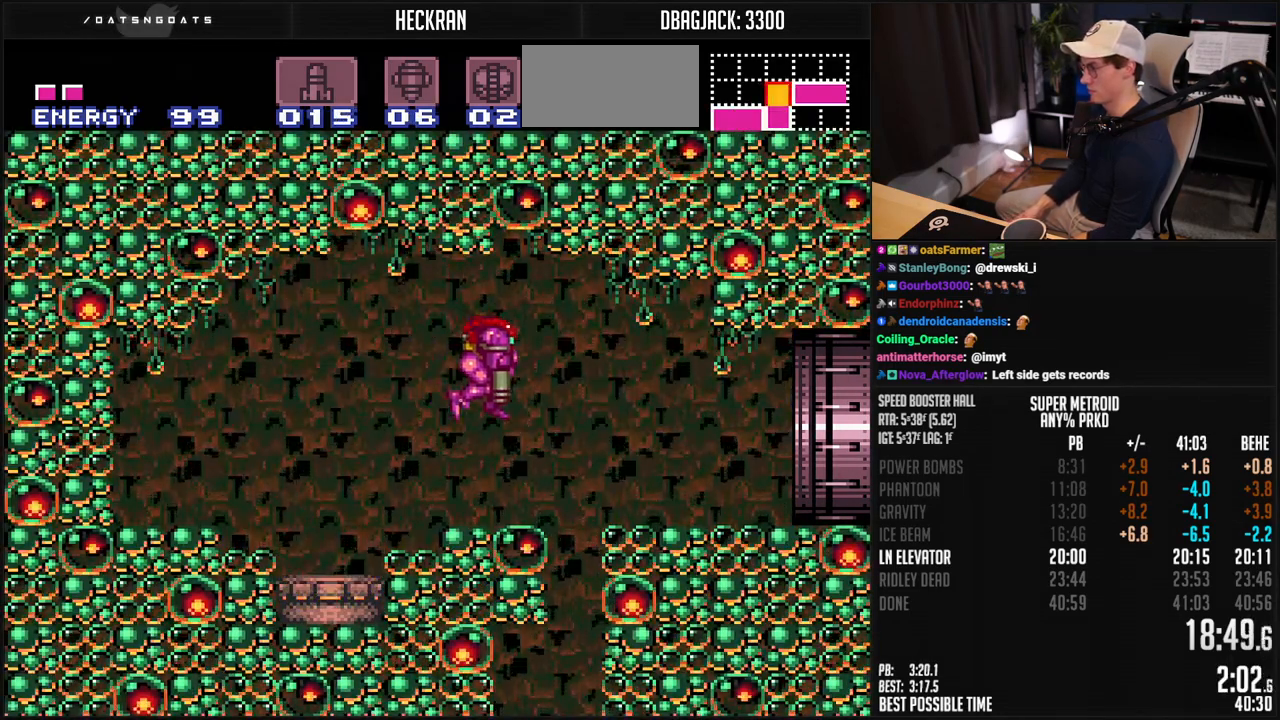
{"buttons": ["B", "DPAD_LEFT"], "events": [[133, "X", "down"], [217, "DPAD_DOWN", "up"], [217, "DPAD_LEFT", "down"], [217, "X", "up"]]}